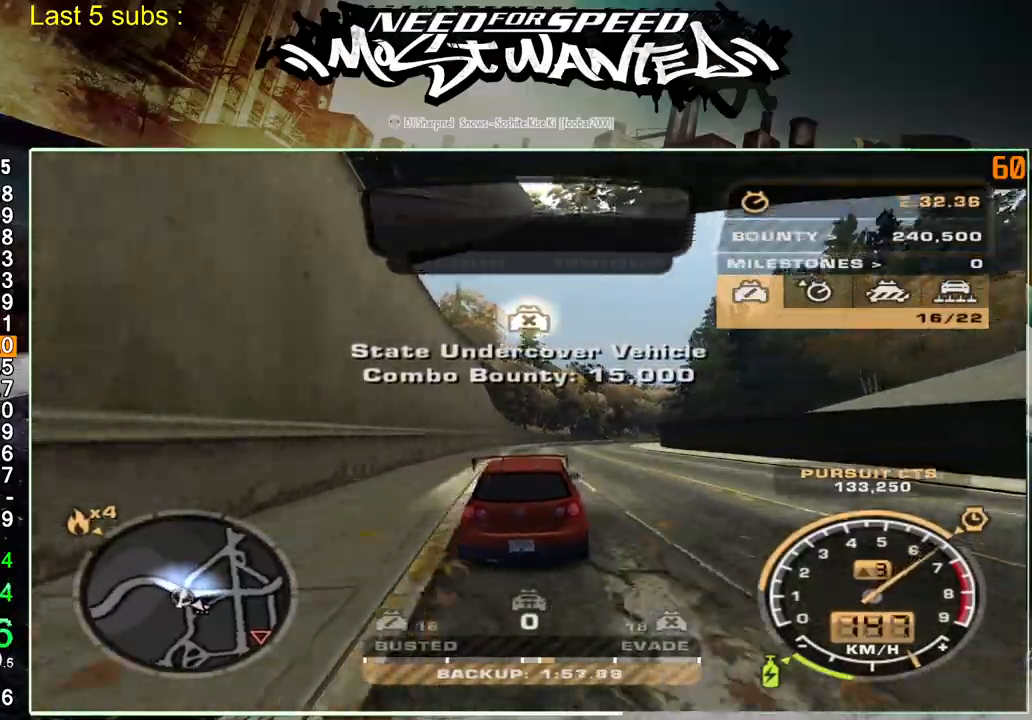
Gameplay with a controller (PlayStation layout); each line is a JSON object with the inputs held at the frame after it. "events" lists button and stick changes between this image and that frame as [ms after this image, input, new state], when the widget could be followed in between. Not read: L1 L3.
{"buttons": ["R2"], "left_stick": "center", "right_stick": "center", "events": []}
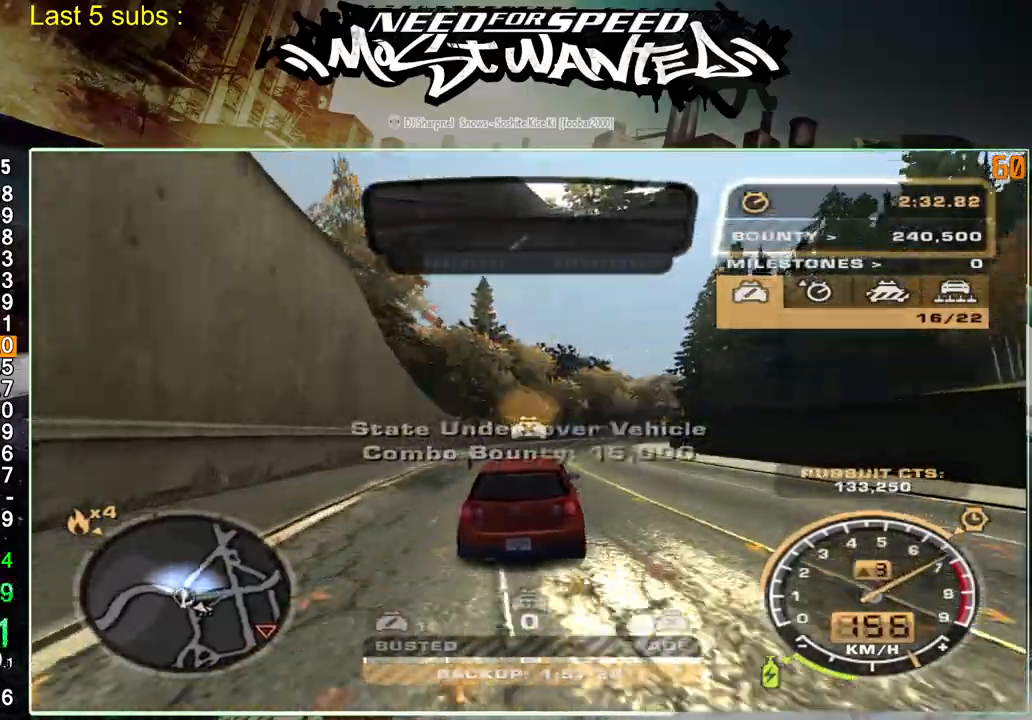
{"buttons": ["R2"], "left_stick": "center", "right_stick": "center", "events": []}
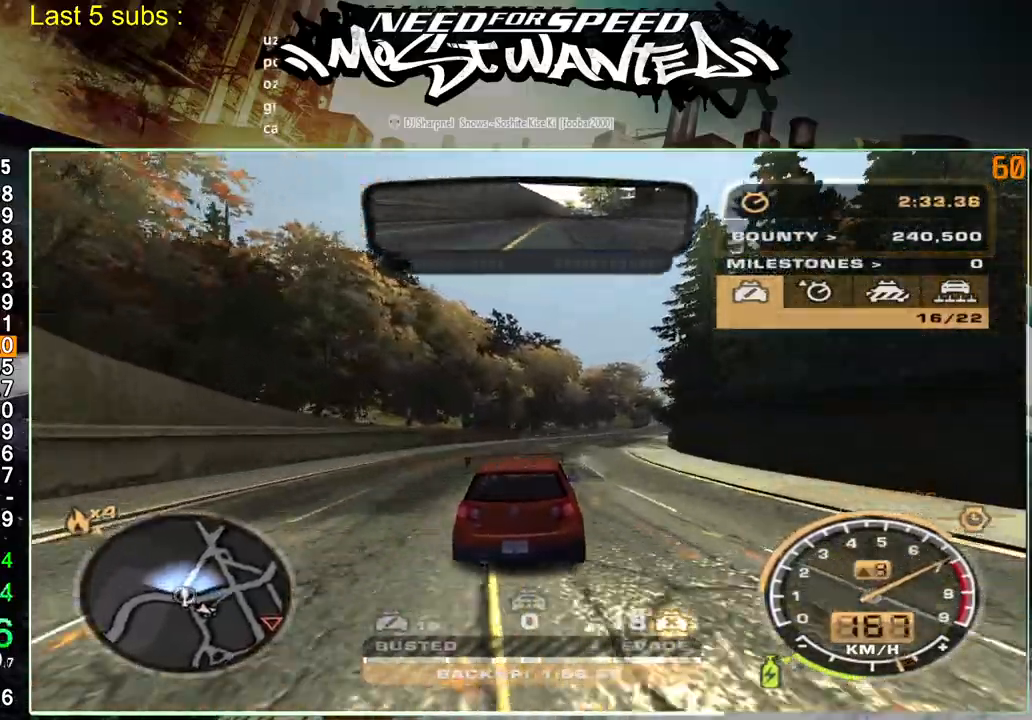
{"buttons": ["R2"], "left_stick": "center", "right_stick": "center", "events": []}
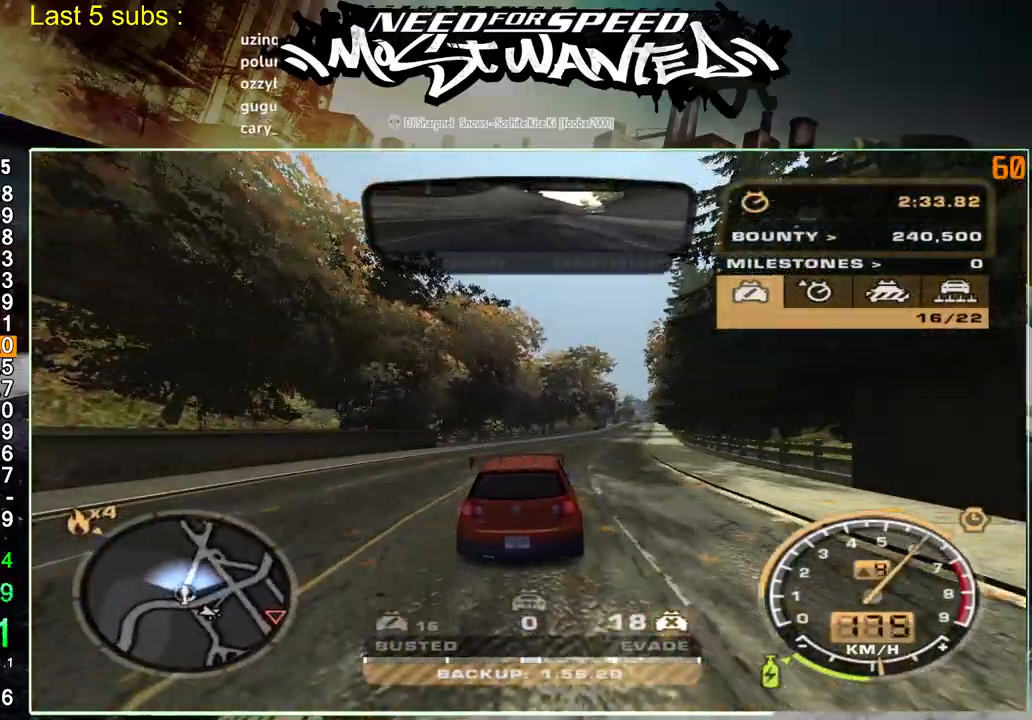
{"buttons": ["R2"], "left_stick": "center", "right_stick": "center", "events": []}
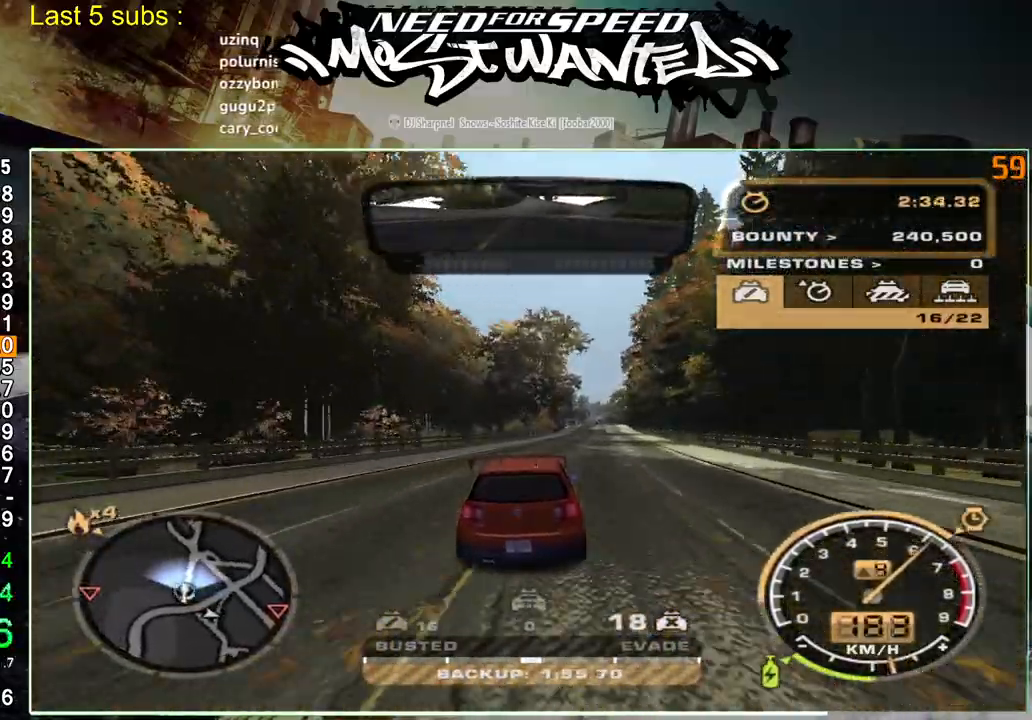
{"buttons": ["R2"], "left_stick": "center", "right_stick": "center", "events": []}
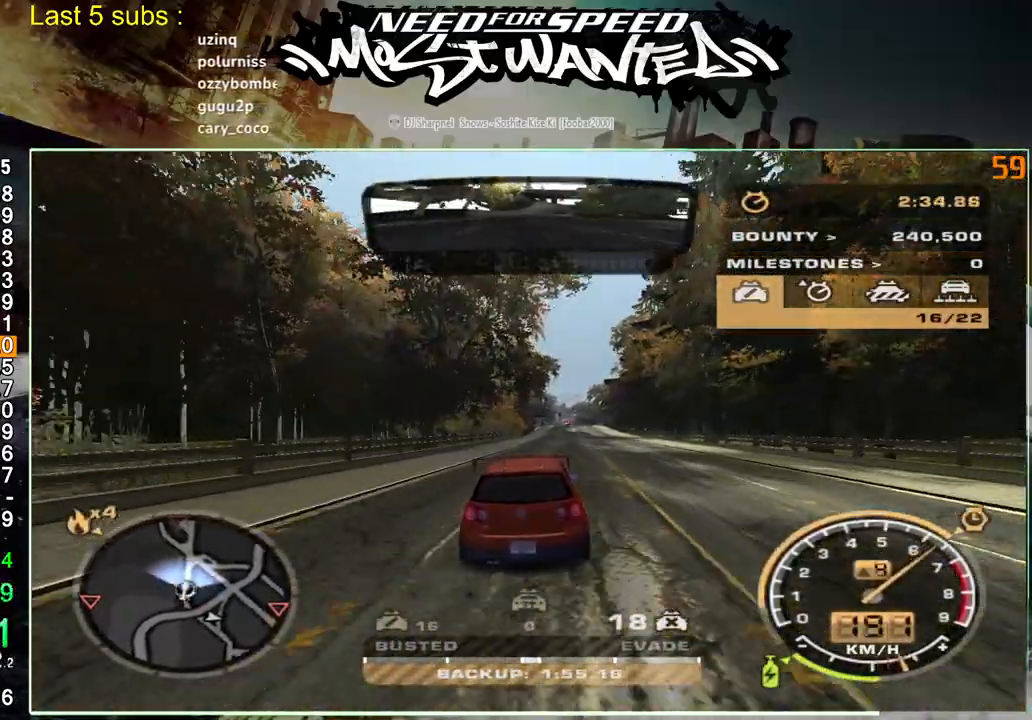
{"buttons": ["R2"], "left_stick": "center", "right_stick": "center", "events": [[33, "left_stick", "up-right"], [183, "left_stick", "center"]]}
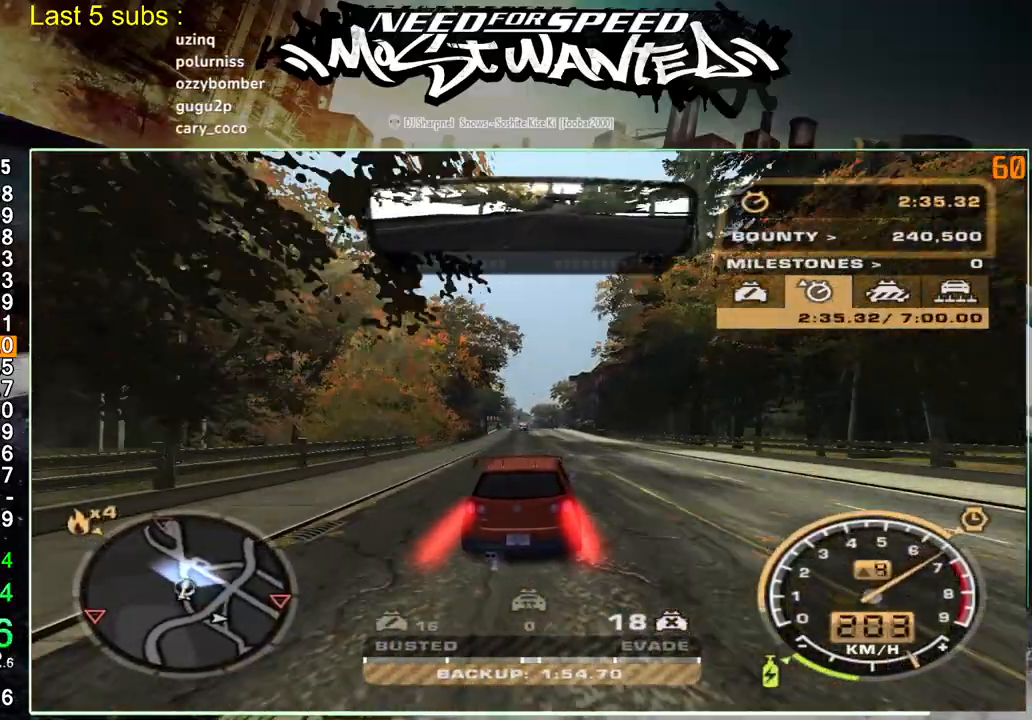
{"buttons": ["R2"], "left_stick": "center", "right_stick": "center", "events": []}
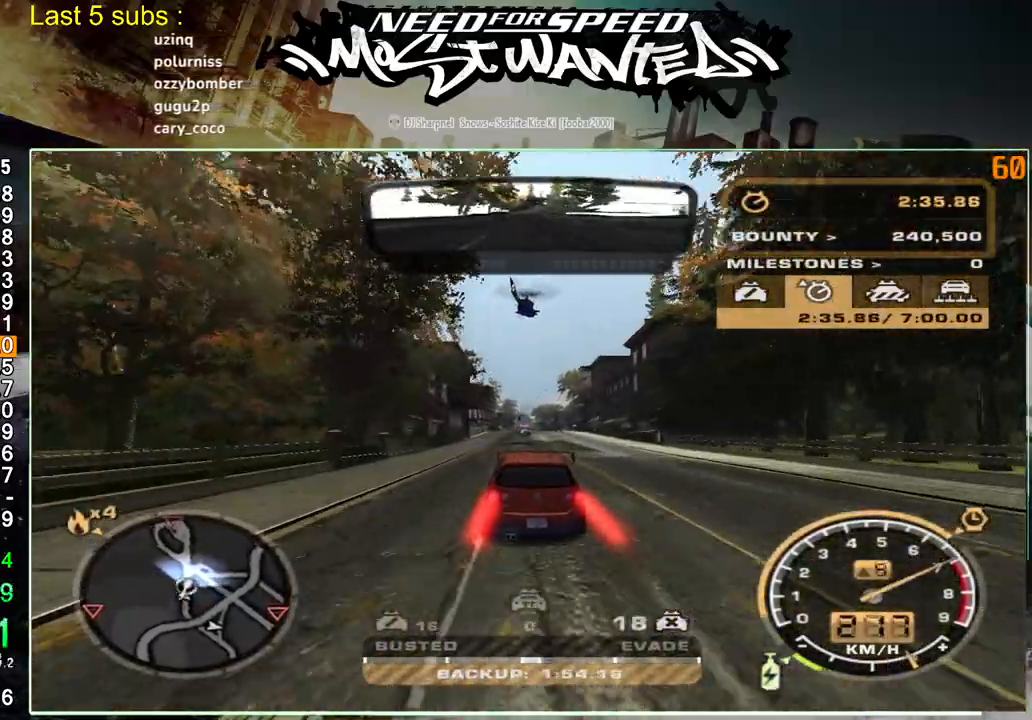
{"buttons": ["R2"], "left_stick": "up-right", "right_stick": "center", "events": [[350, "left_stick", "up-right"], [400, "R1", "down"], [483, "R1", "up"]]}
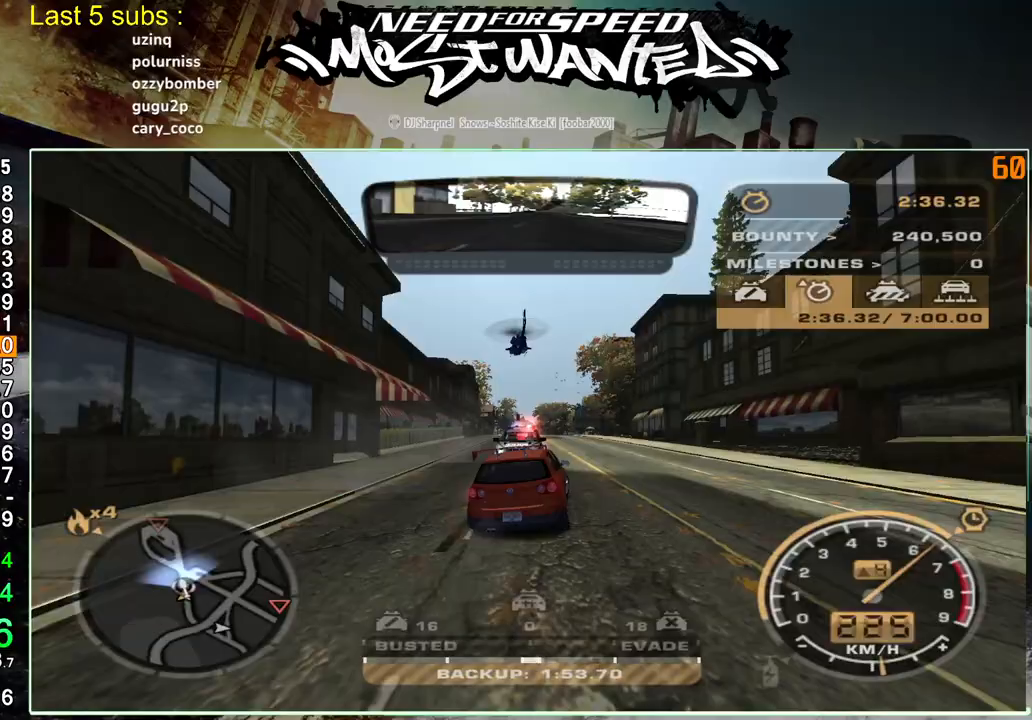
{"buttons": ["R2"], "left_stick": "left", "right_stick": "center", "events": [[17, "R1", "down"], [150, "R1", "up"], [317, "left_stick", "left"]]}
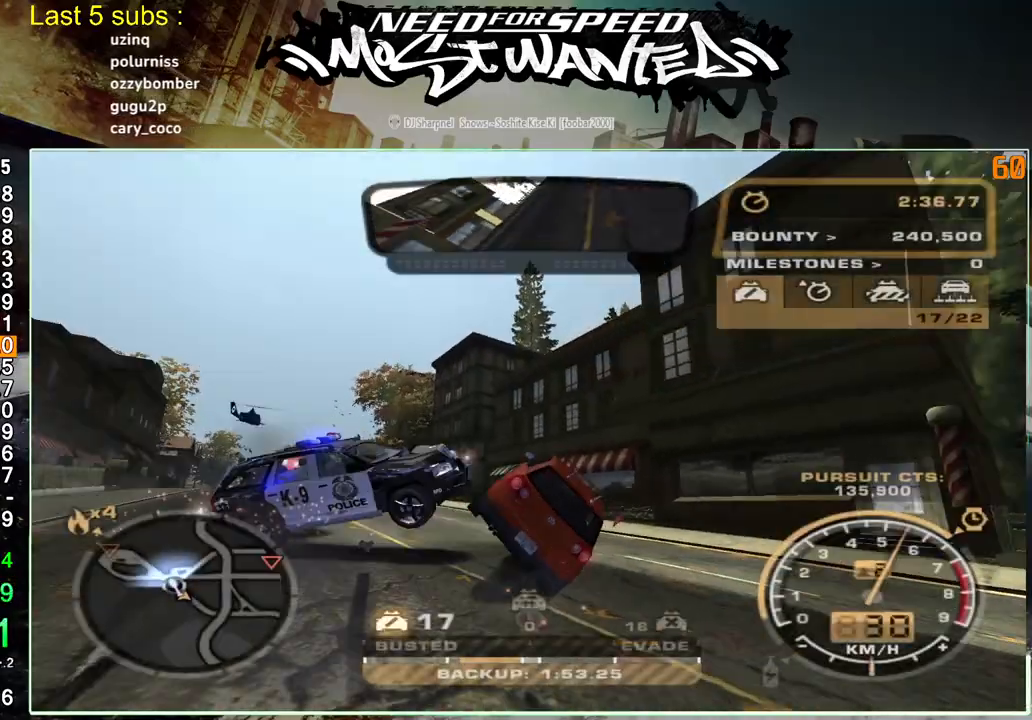
{"buttons": ["R2"], "left_stick": "left", "right_stick": "center", "events": []}
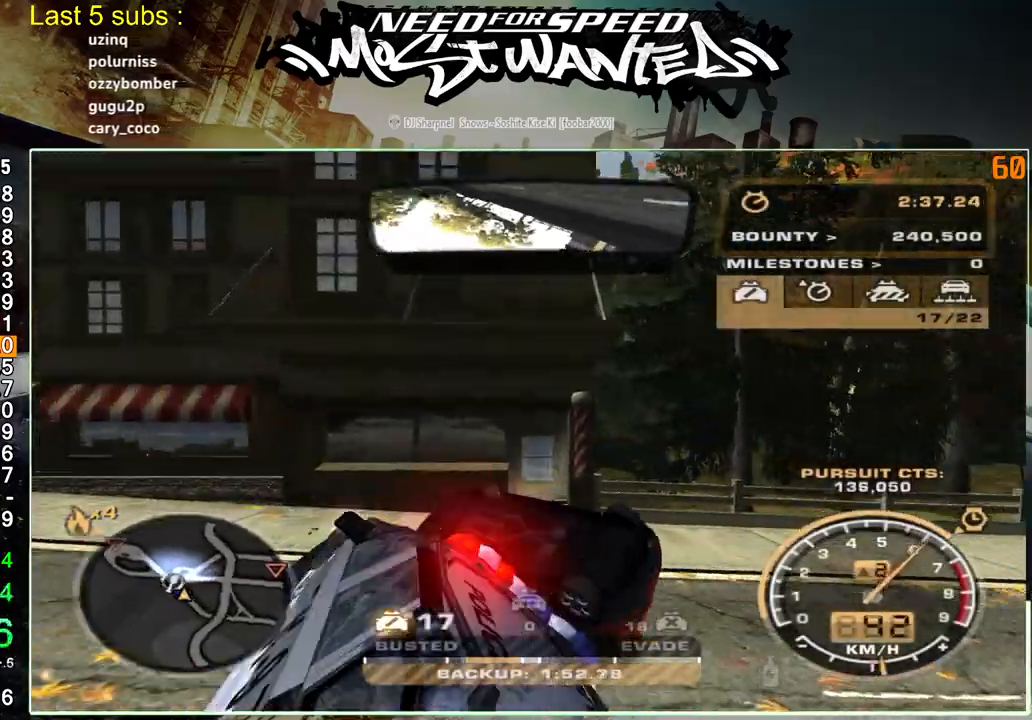
{"buttons": ["R2"], "left_stick": "up-right", "right_stick": "center", "events": [[383, "left_stick", "up-right"]]}
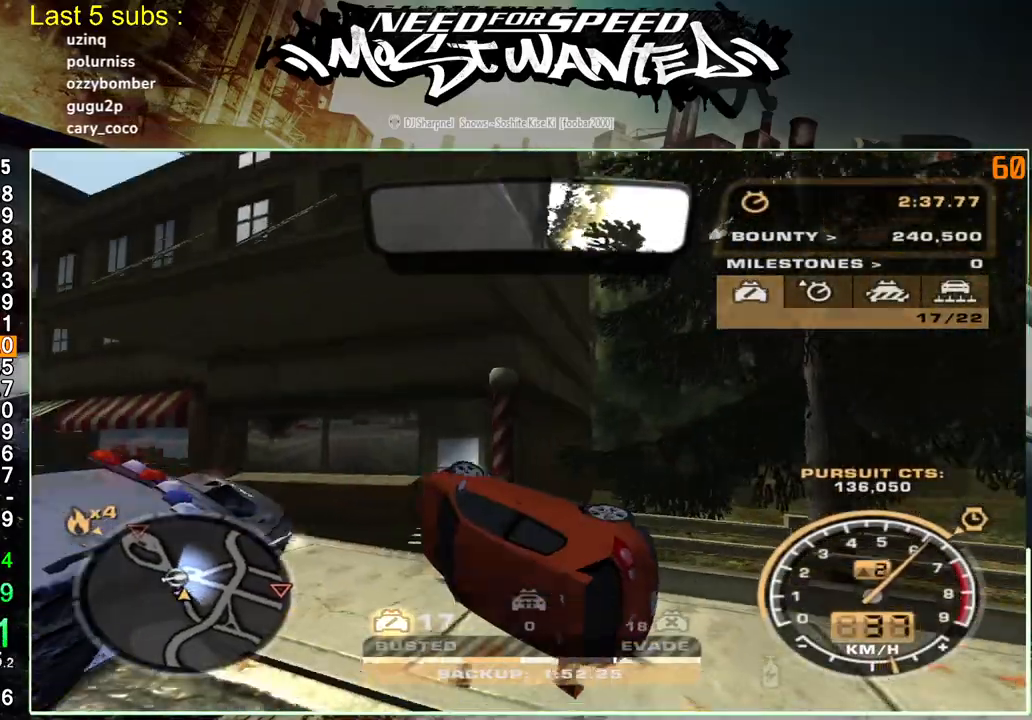
{"buttons": ["L2", "R2"], "left_stick": "left", "right_stick": "center", "events": [[17, "left_stick", "left"], [400, "L2", "down"]]}
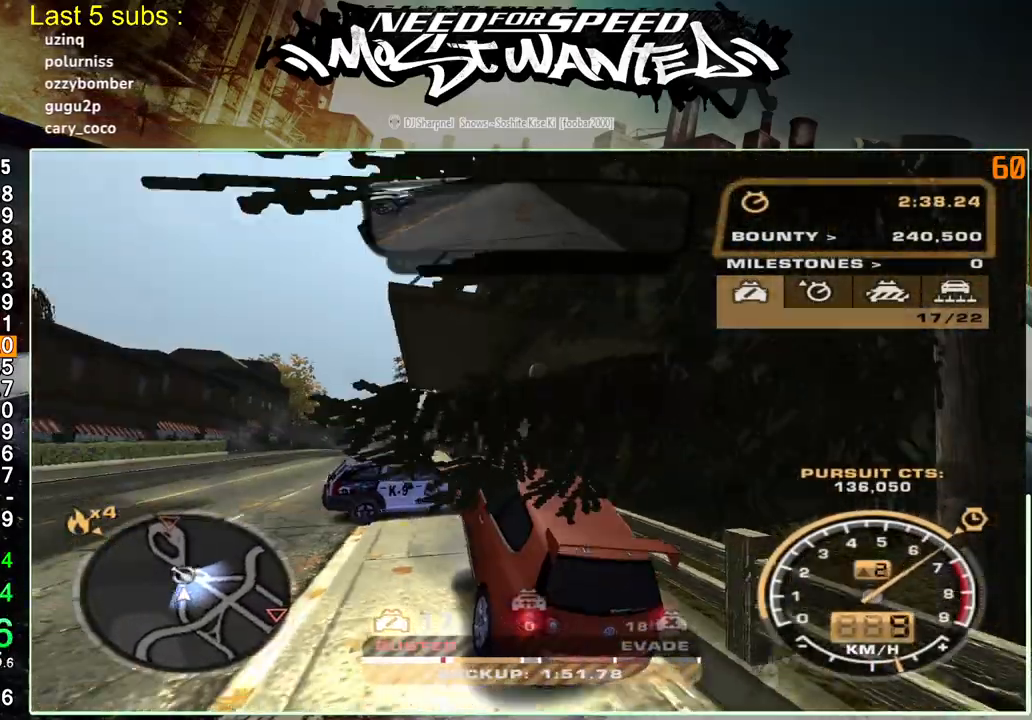
{"buttons": ["R2"], "left_stick": "left", "right_stick": "center", "events": [[100, "L2", "up"]]}
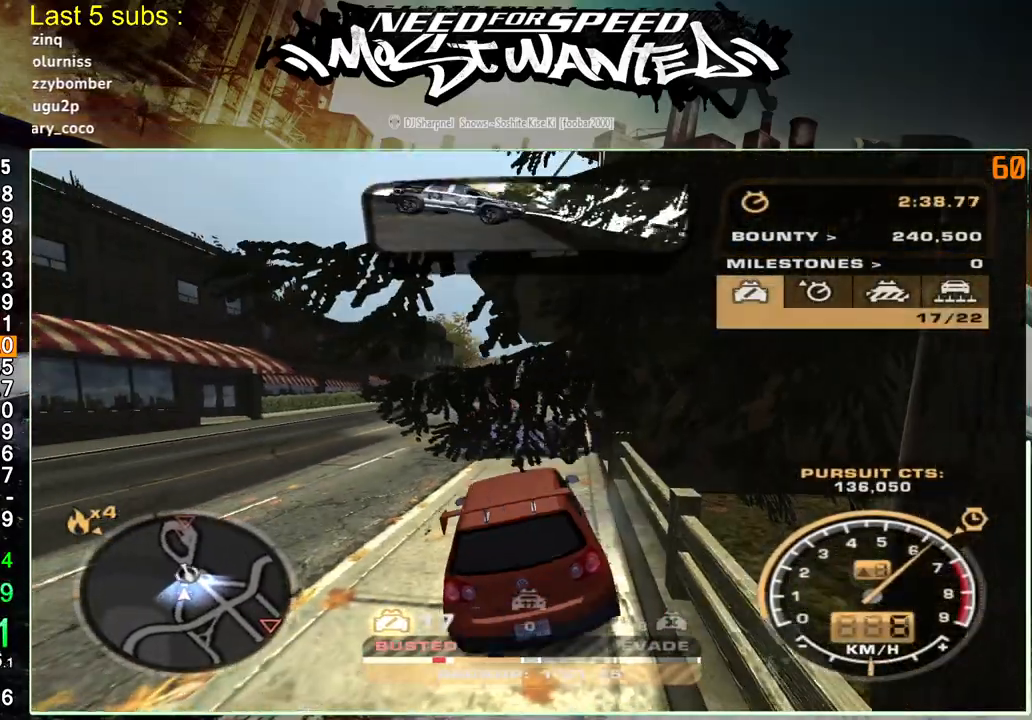
{"buttons": ["R2"], "left_stick": "left", "right_stick": "center", "events": []}
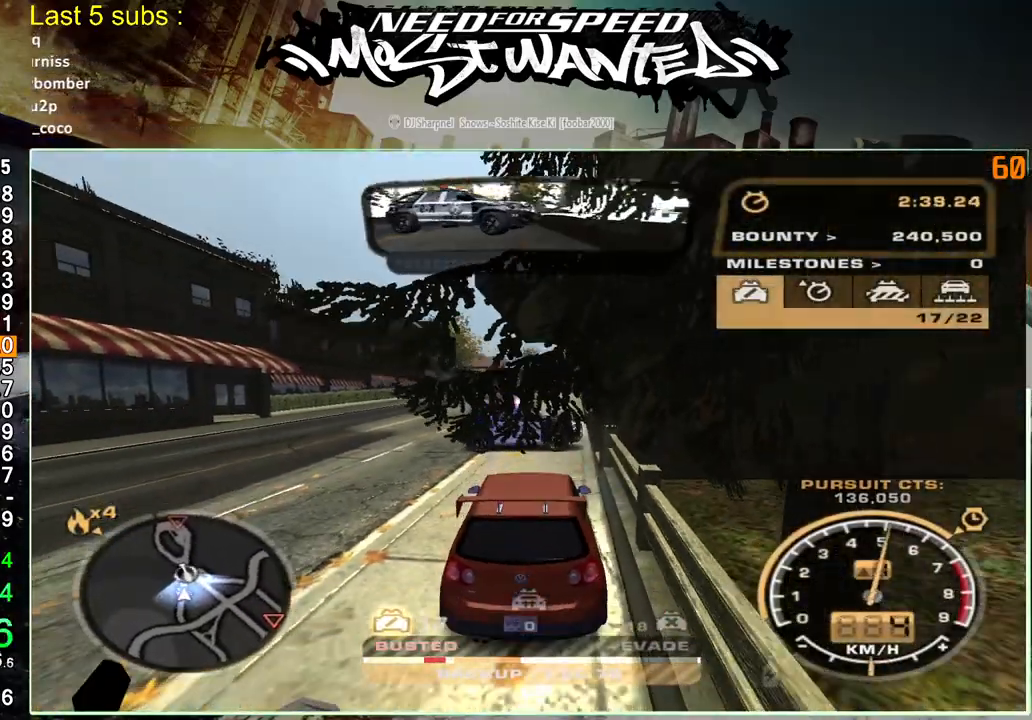
{"buttons": ["R2"], "left_stick": "left", "right_stick": "center", "events": []}
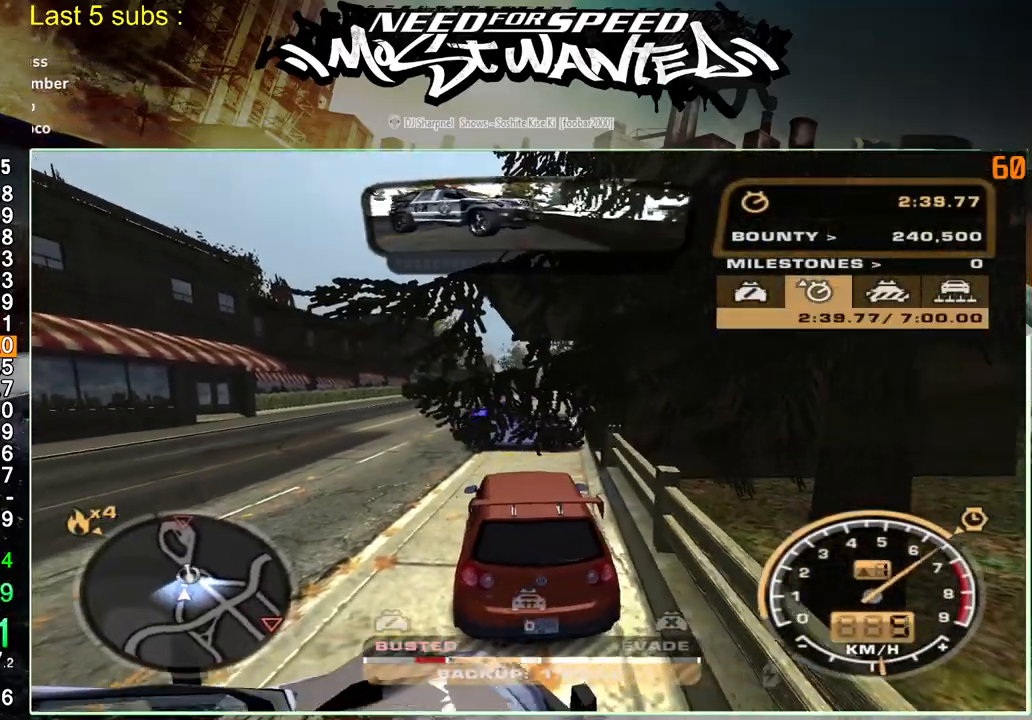
{"buttons": ["R2"], "left_stick": "left", "right_stick": "center", "events": []}
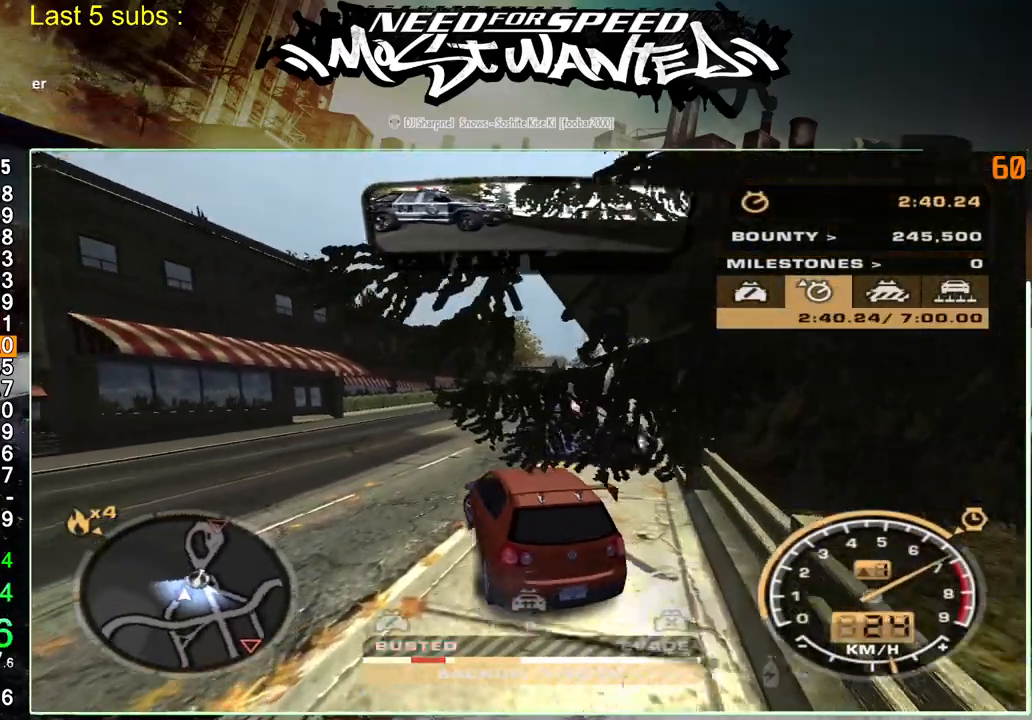
{"buttons": ["R2"], "left_stick": "left", "right_stick": "center", "events": []}
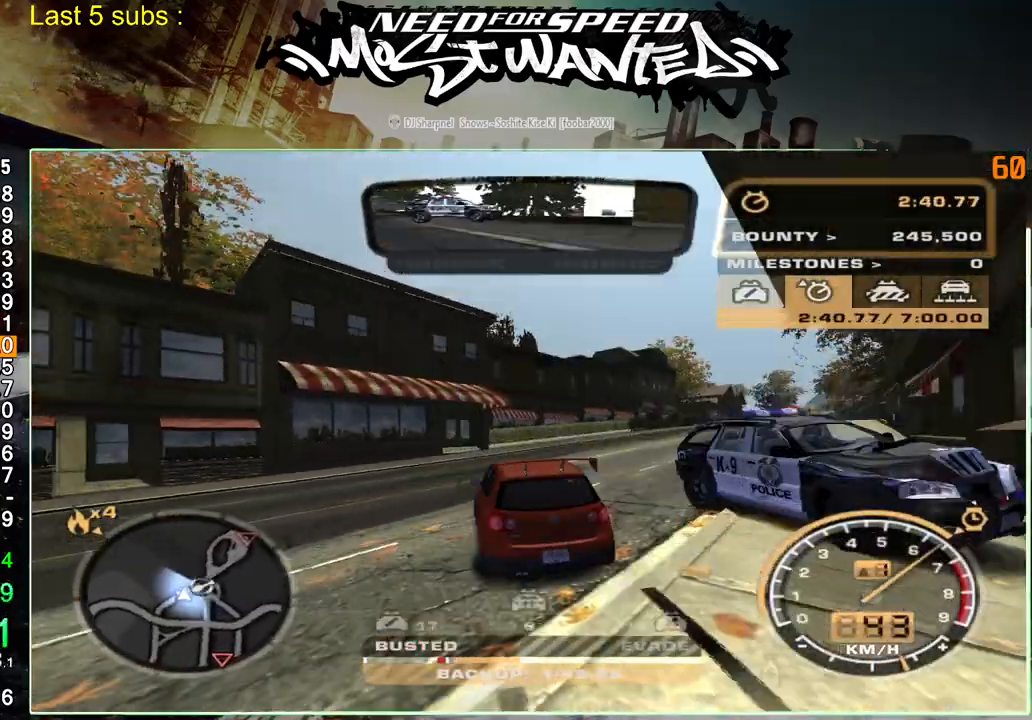
{"buttons": ["SQUARE", "R2"], "left_stick": "left", "right_stick": "center", "events": [[117, "SQUARE", "down"]]}